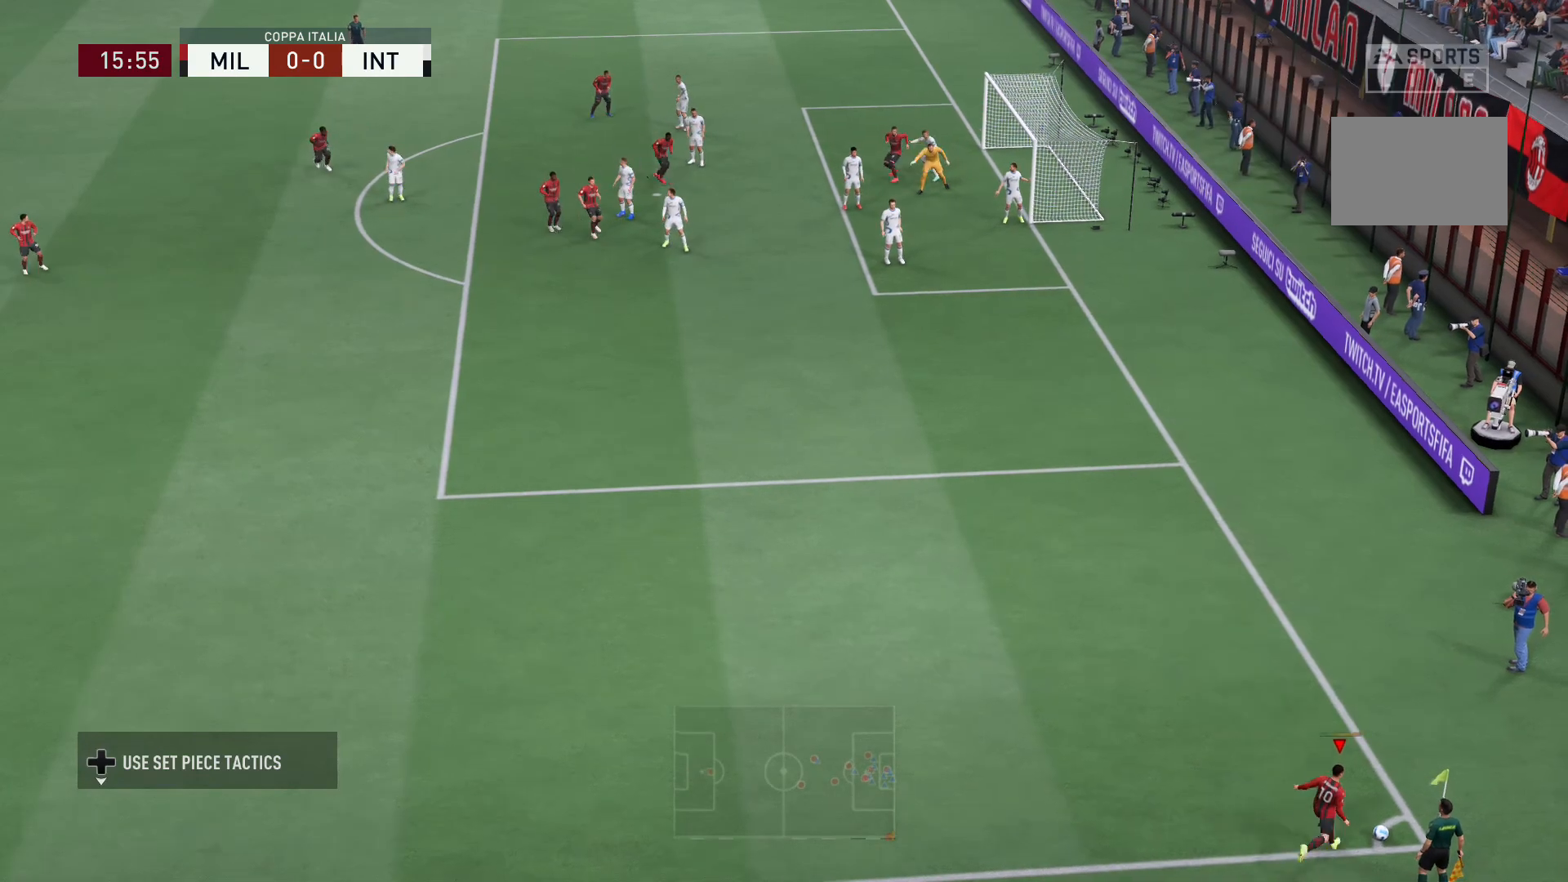
Gameplay with a controller (Xbox layout); each line is a JSON object with the inputs held at the frame after it. "events" lists button and stick changes between this image and that frame as [ms after this image, input, new state], when the widget could be followed in between. Not read: L3 R3.
{"buttons": [], "left_stick": "down-right", "right_stick": "center", "events": [[500, "left_stick", "down-right"]]}
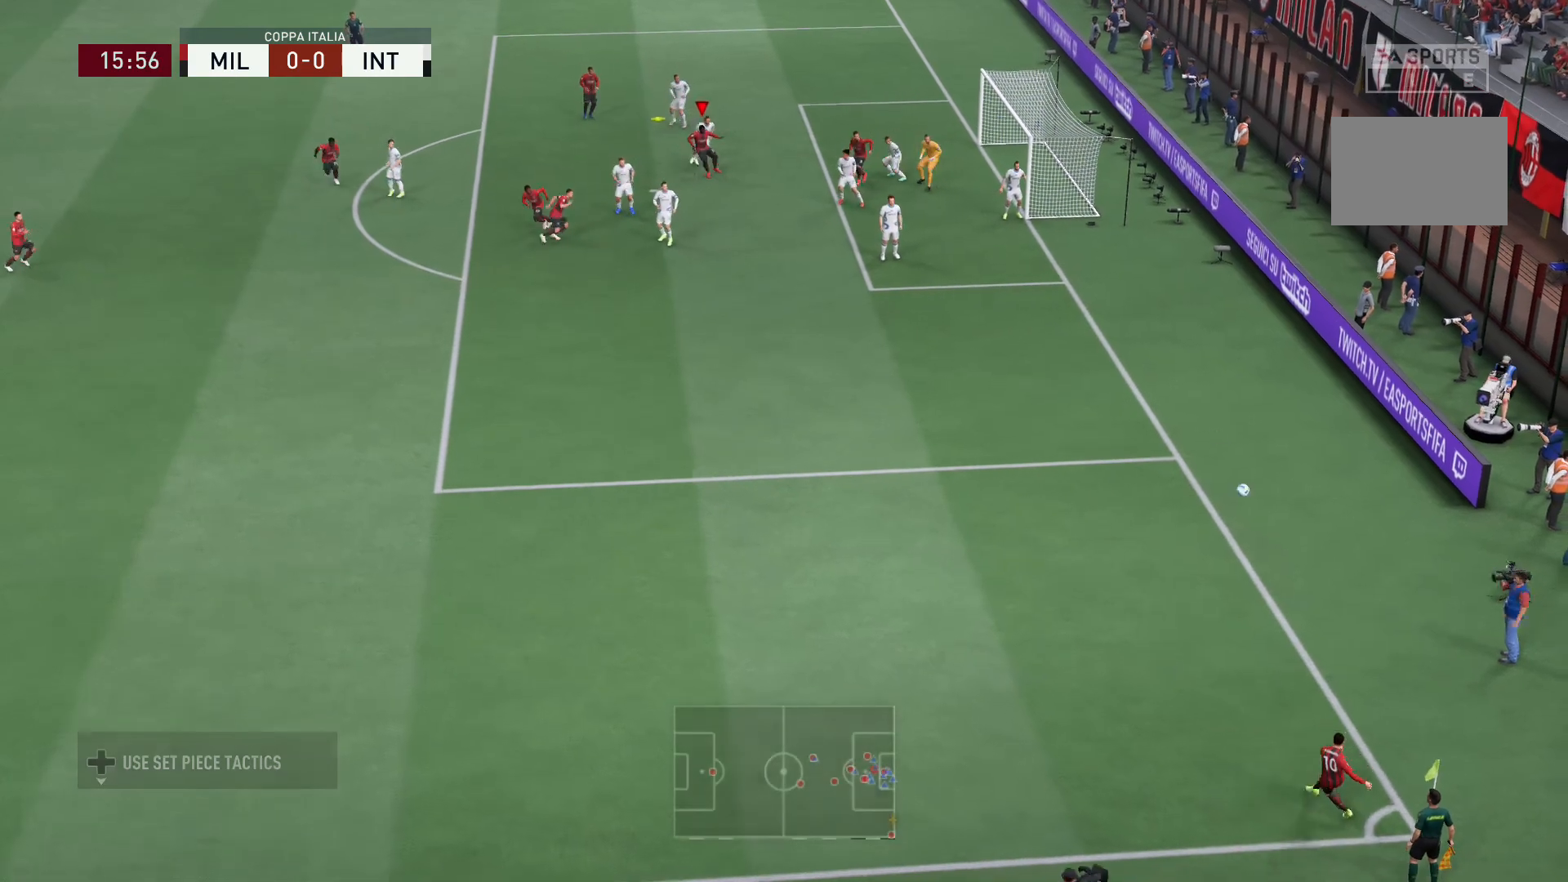
{"buttons": [], "left_stick": "down-right", "right_stick": "center", "events": []}
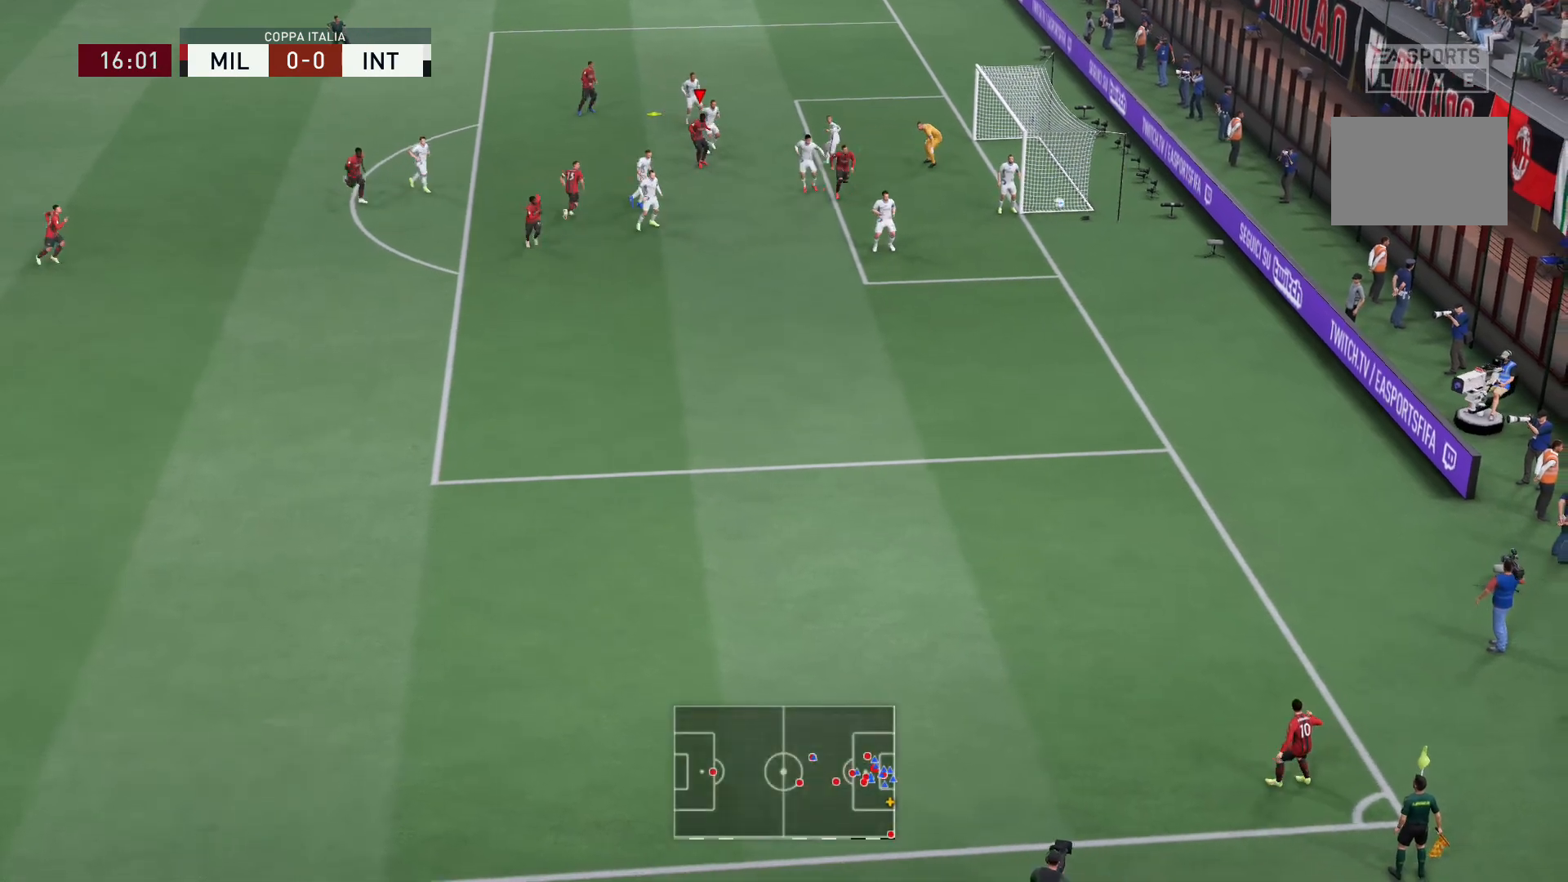
{"buttons": [], "left_stick": "down-right", "right_stick": "center", "events": [[66, "X", "down"], [267, "X", "up"]]}
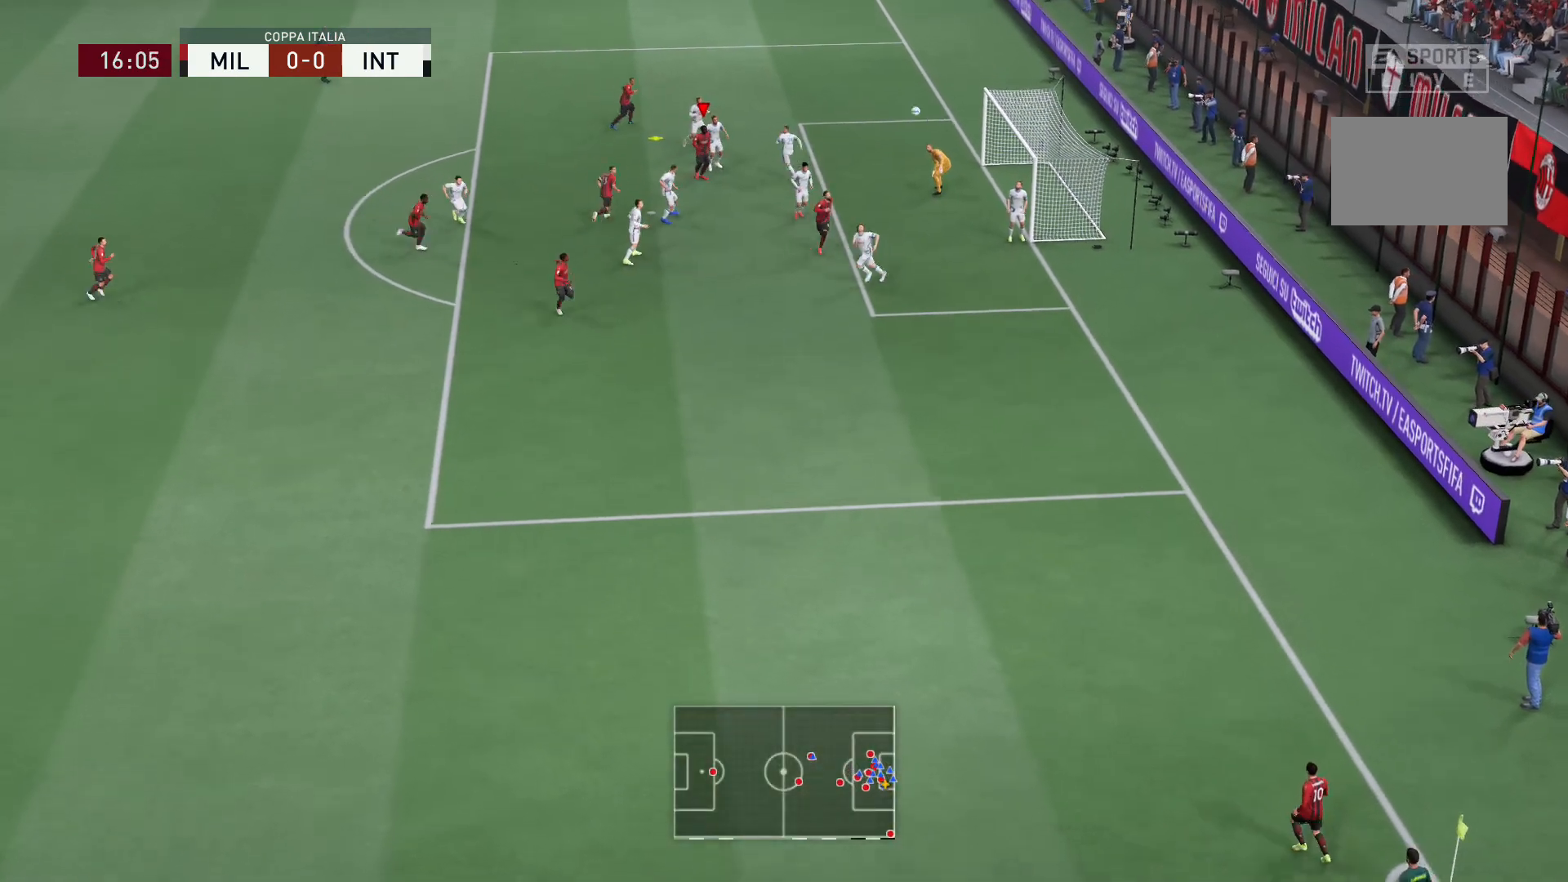
{"buttons": [], "left_stick": "down-right", "right_stick": "center", "events": []}
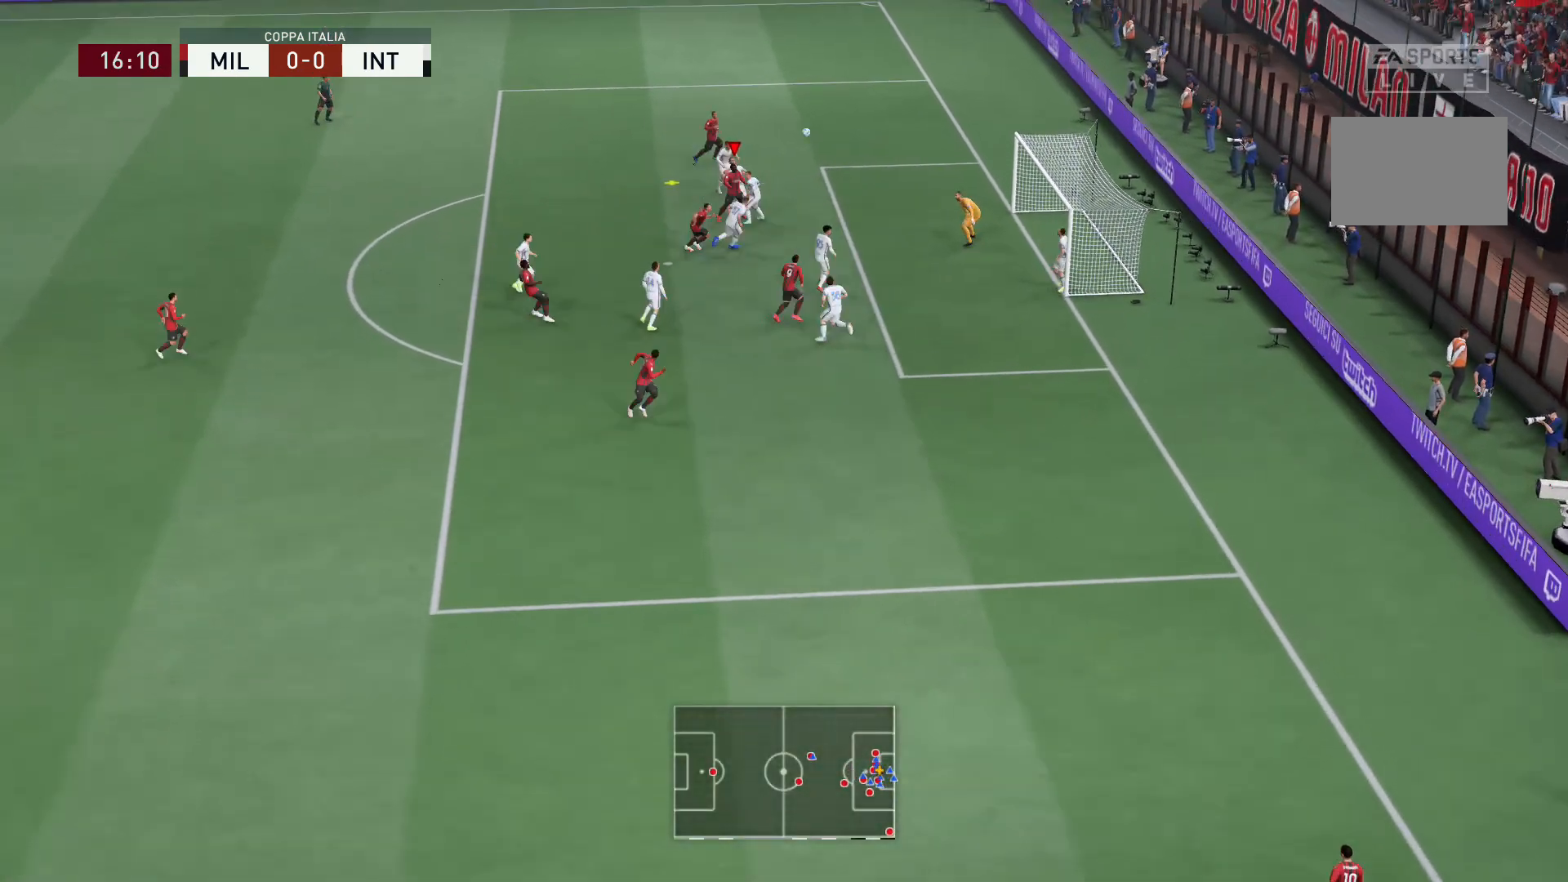
{"buttons": [], "left_stick": "down-right", "right_stick": "center", "events": []}
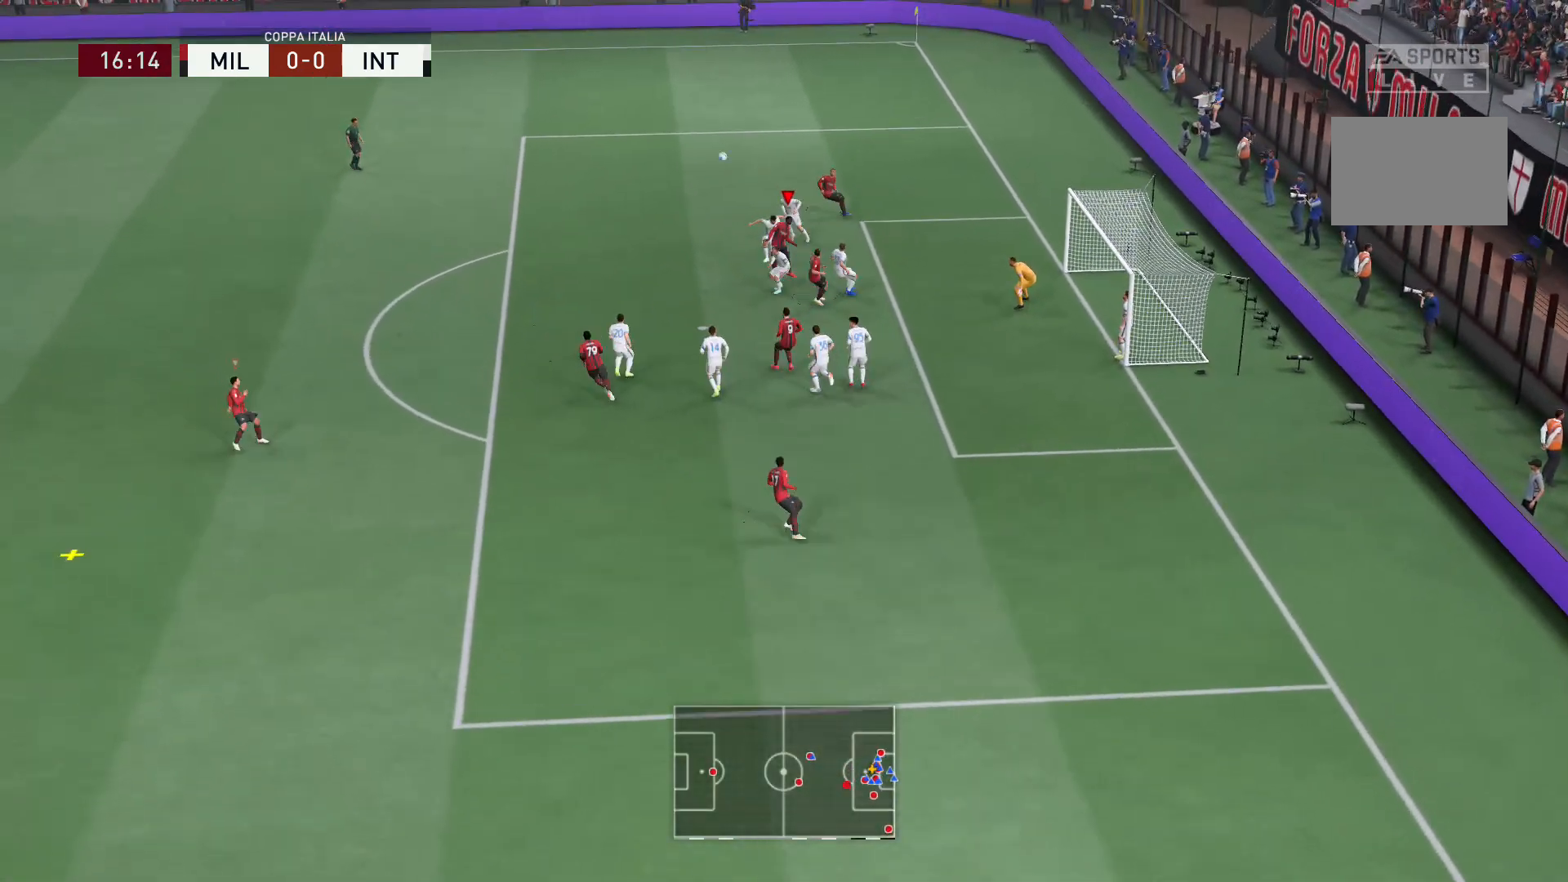
{"buttons": [], "left_stick": "up-left", "right_stick": "center", "events": [[267, "left_stick", "center"], [400, "left_stick", "up-left"]]}
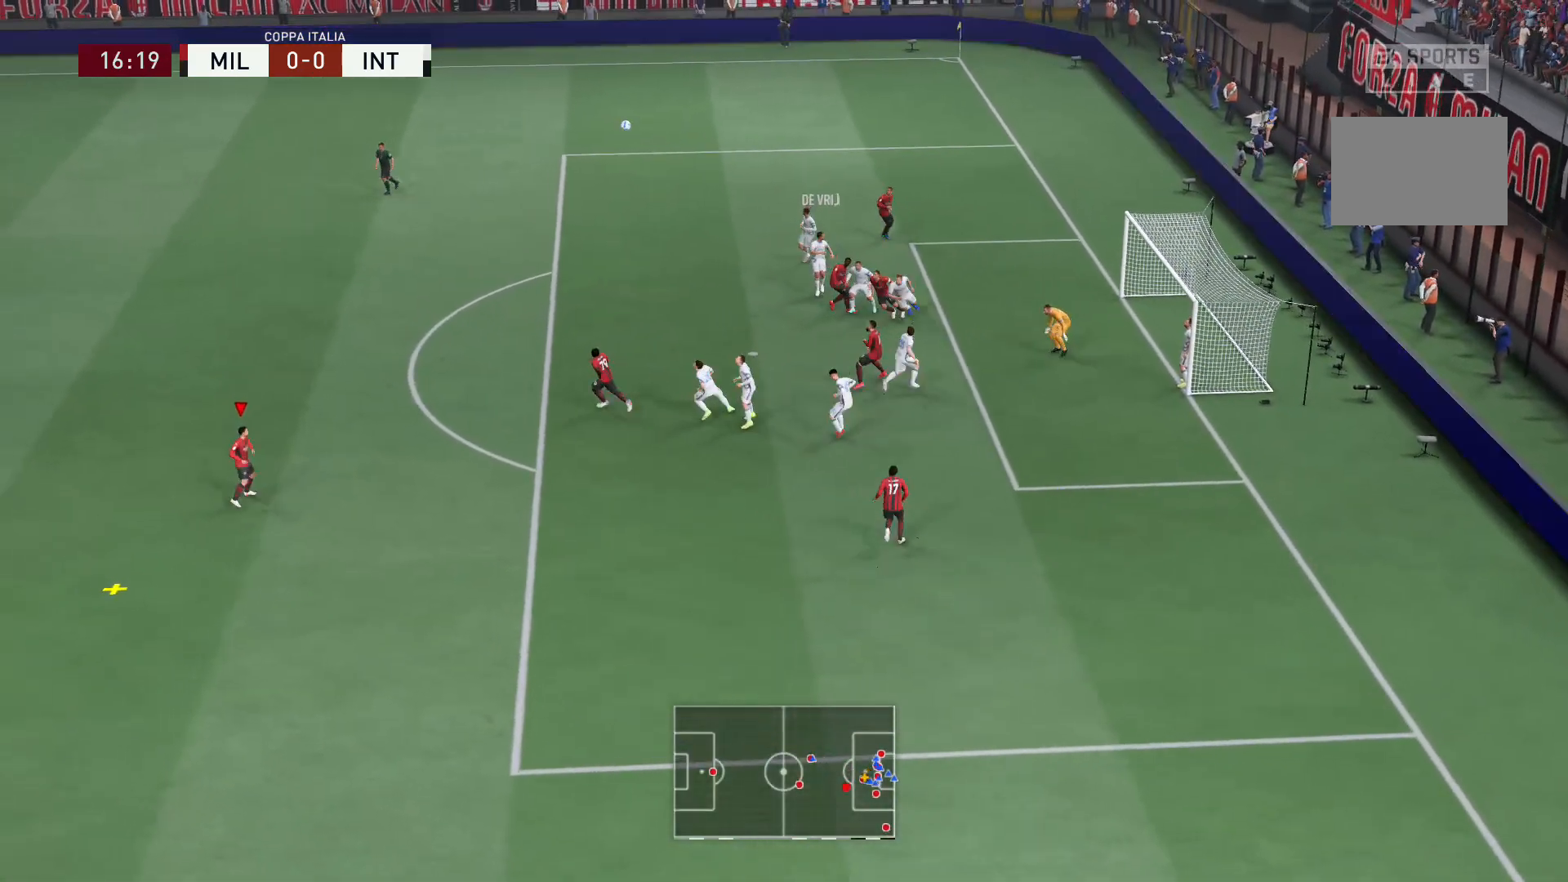
{"buttons": [], "left_stick": "right", "right_stick": "center", "events": [[133, "left_stick", "center"], [267, "left_stick", "right"]]}
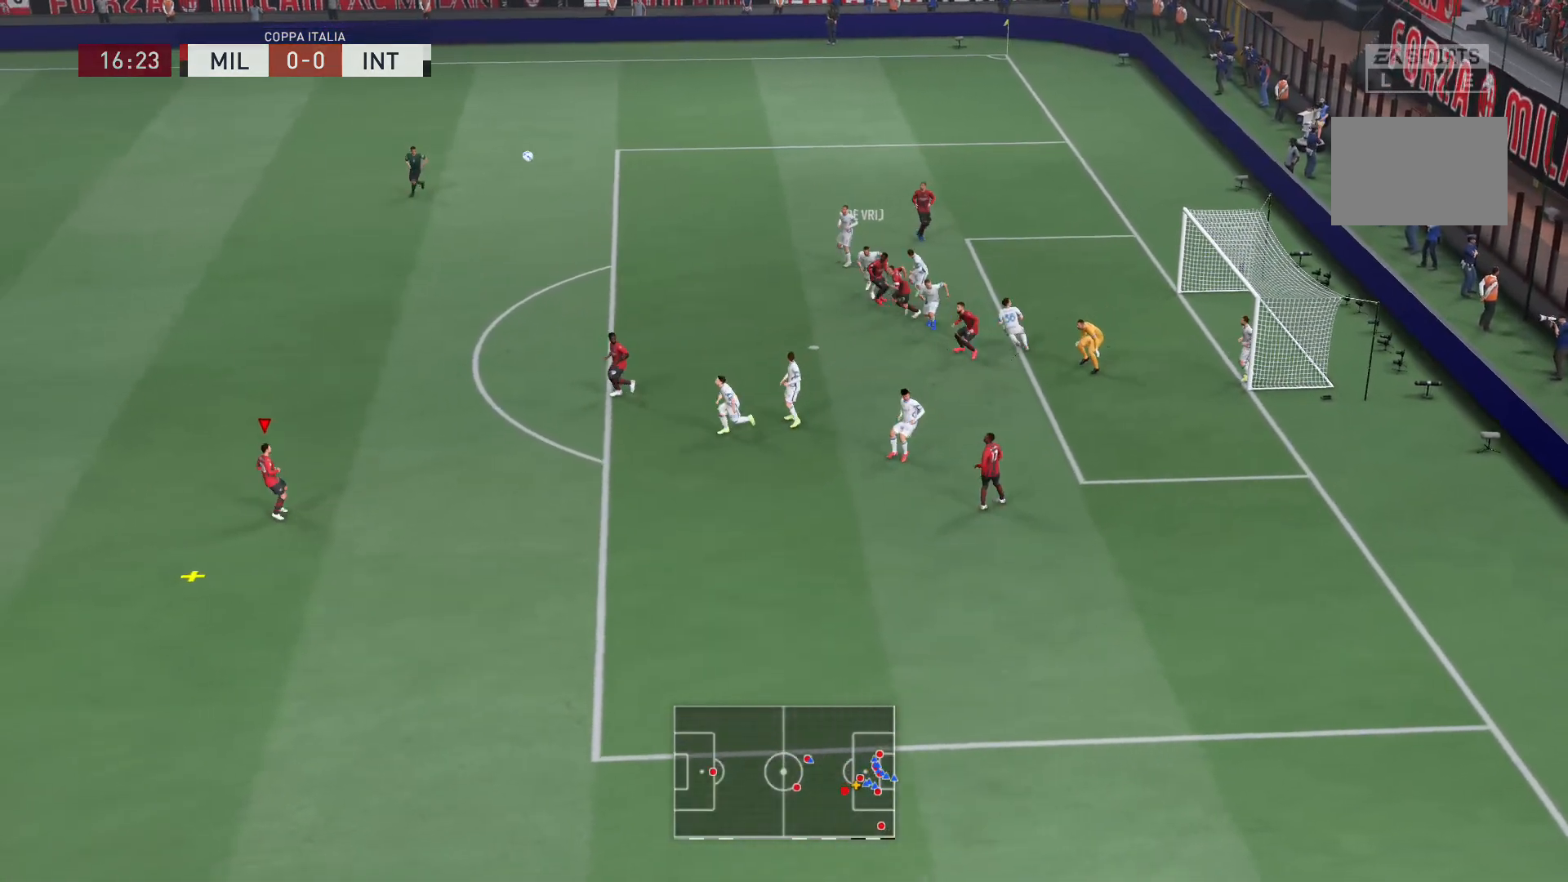
{"buttons": [], "left_stick": "up-right", "right_stick": "center", "events": [[167, "left_stick", "up-right"]]}
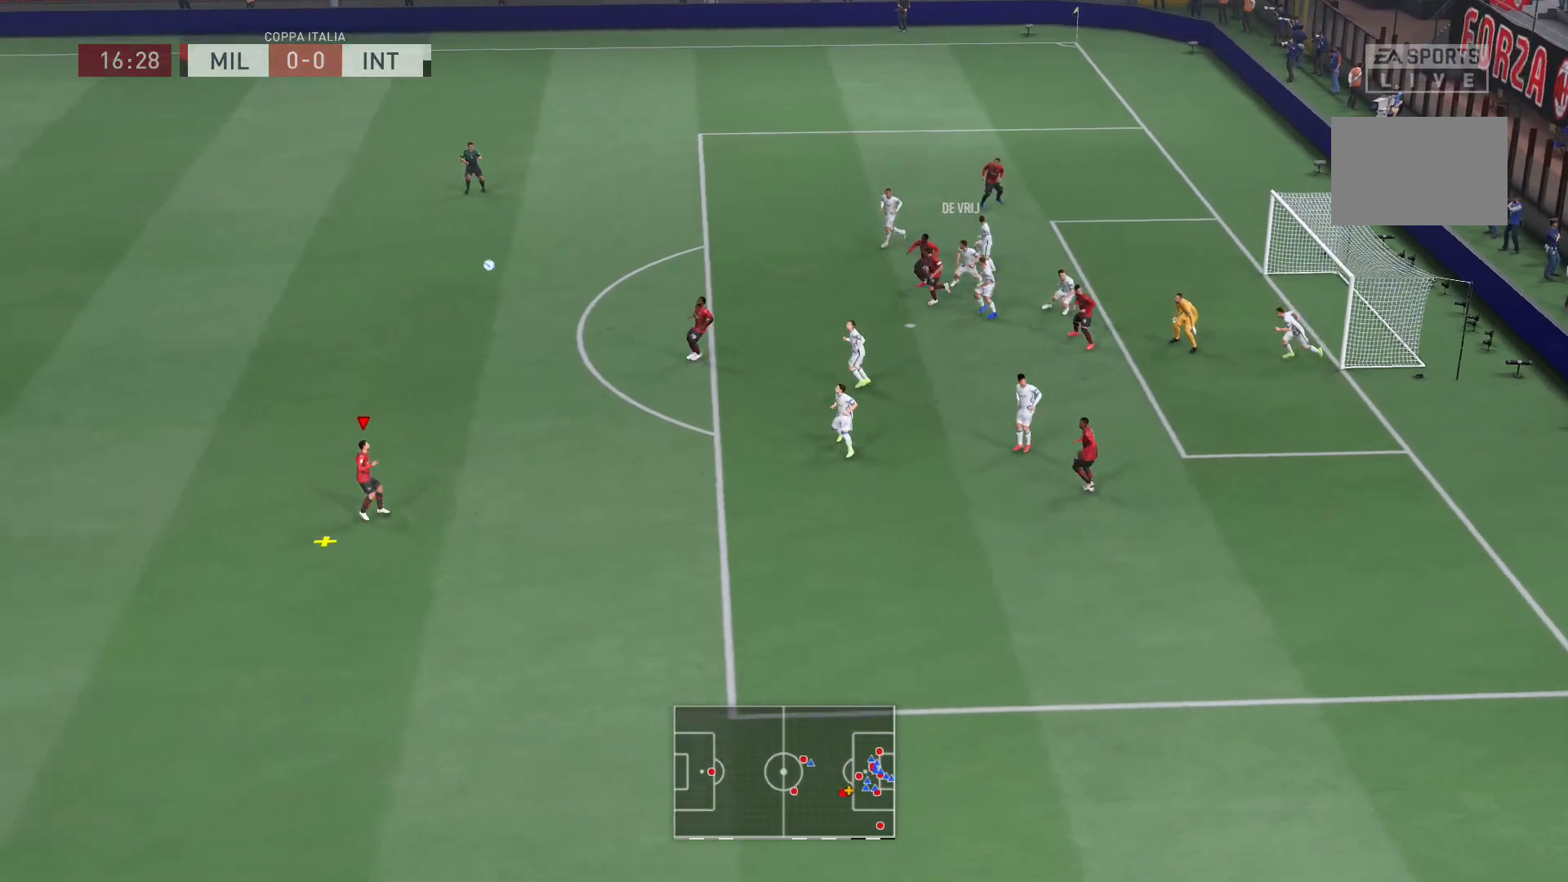
{"buttons": [], "left_stick": "up-right", "right_stick": "center", "events": []}
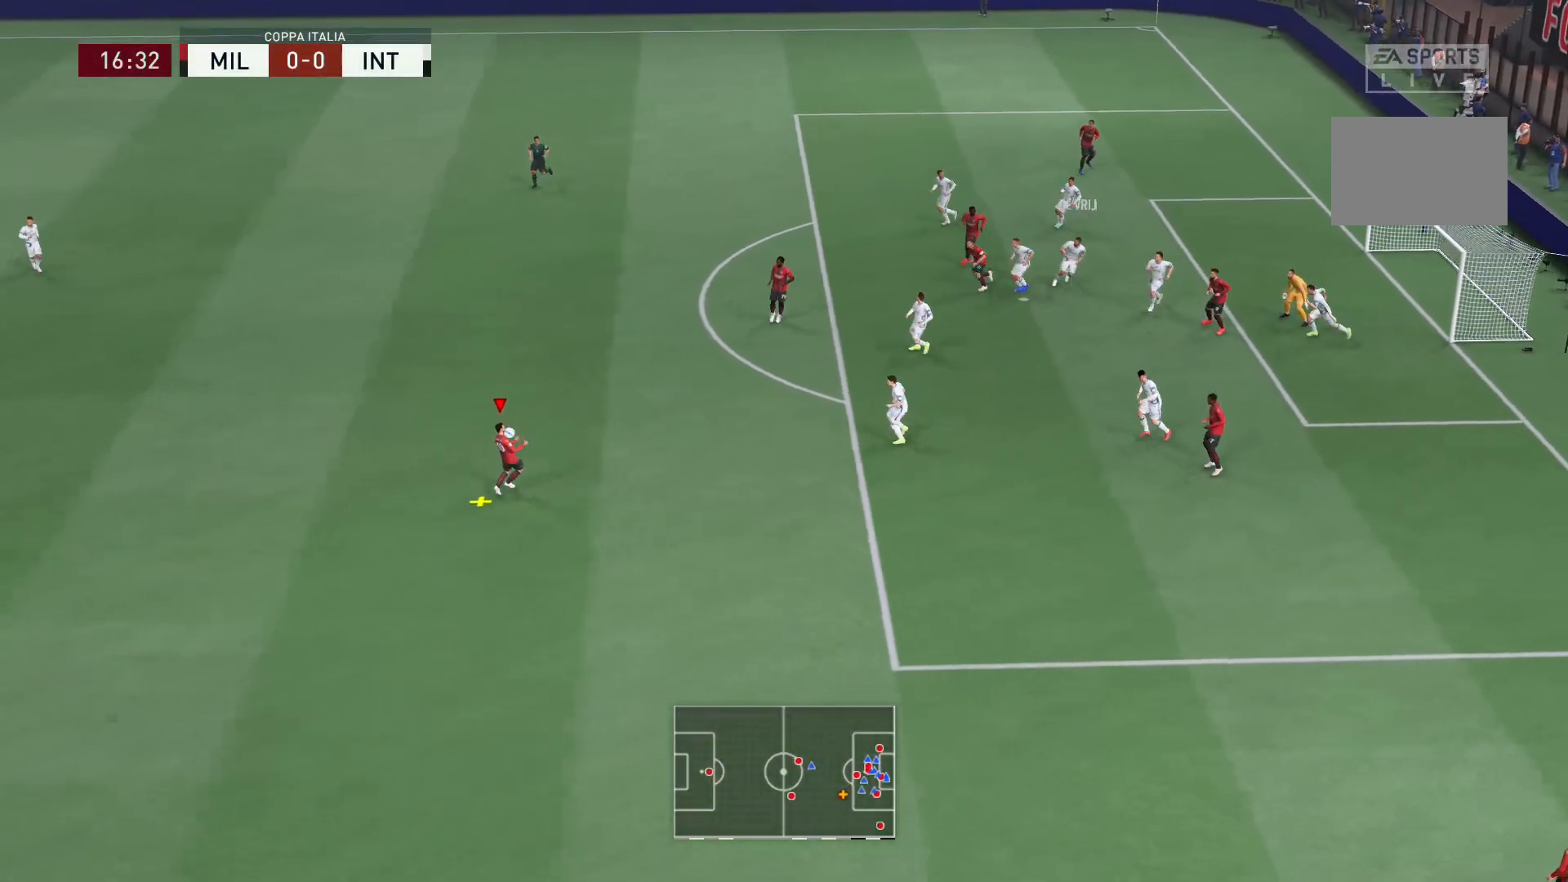
{"buttons": ["R2"], "left_stick": "center", "right_stick": "center", "events": [[167, "X", "down"], [434, "X", "up"], [467, "R2", "down"], [501, "left_stick", "center"]]}